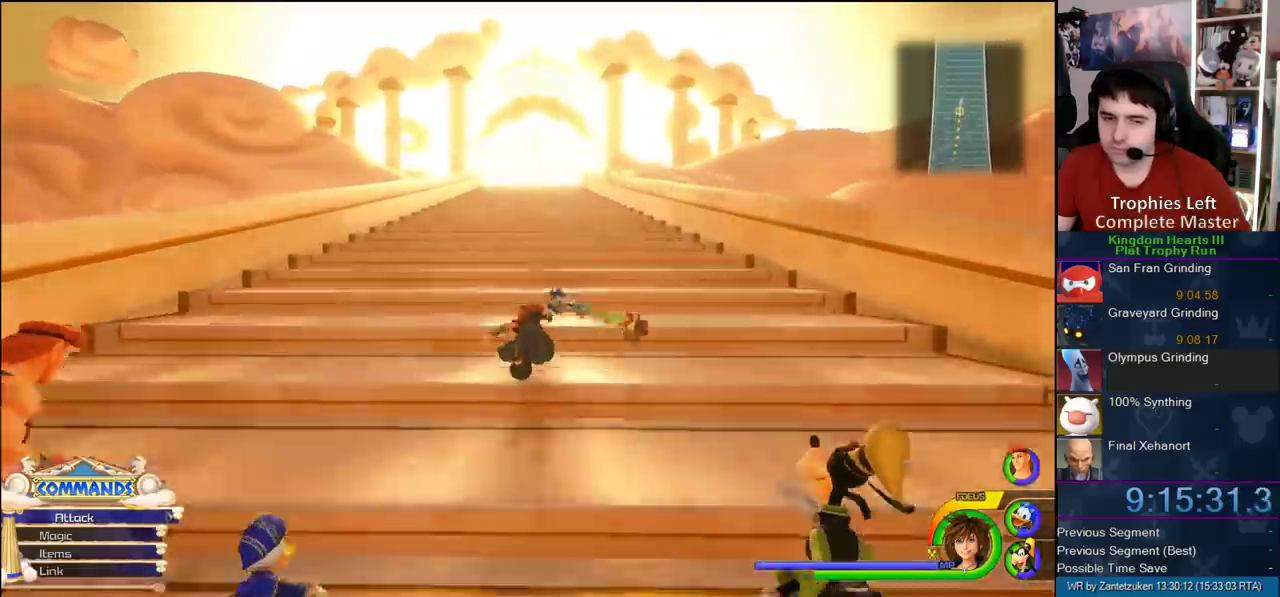
Gameplay with a controller (PlayStation layout); each line is a JSON object with the inputs held at the frame after it. "events" lists button and stick changes between this image and that frame as [ms after this image, input, new state], when the widget could be followed in between.
{"buttons": ["CROSS"], "left_stick": "up", "right_stick": "center", "events": []}
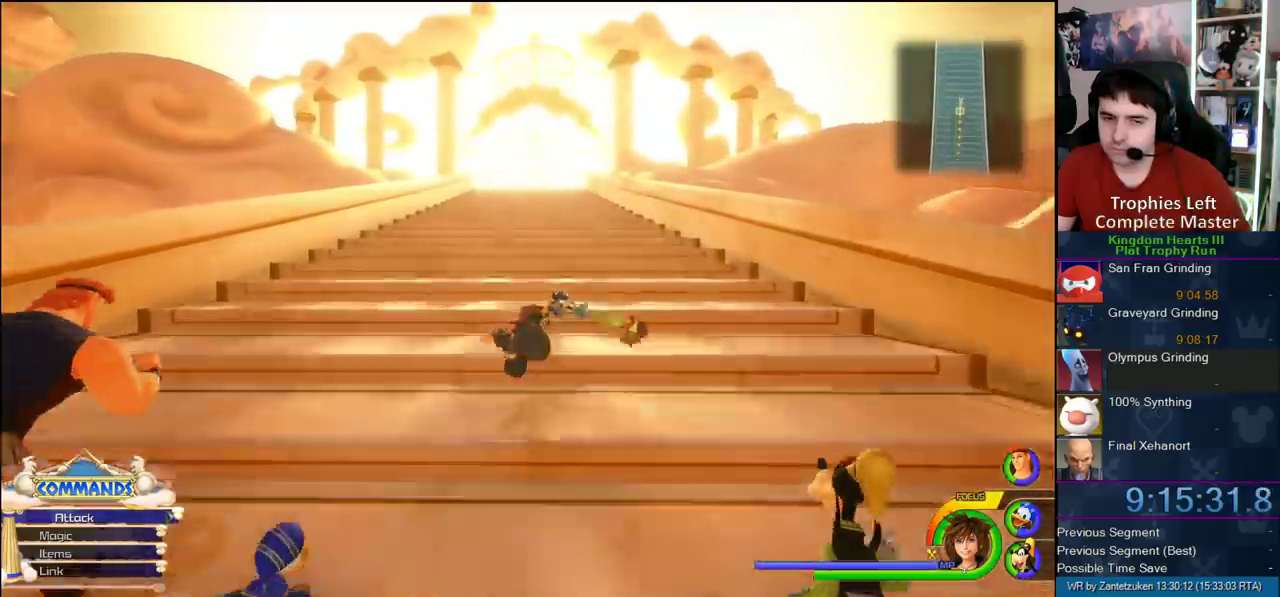
{"buttons": ["CROSS"], "left_stick": "up", "right_stick": "center", "events": []}
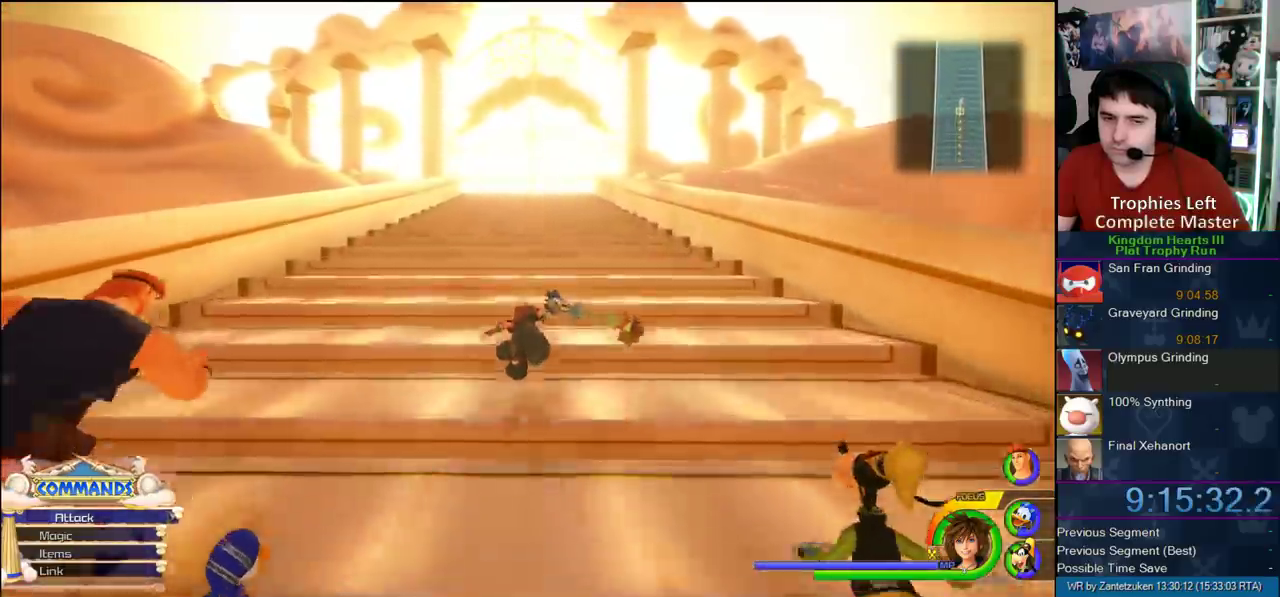
{"buttons": ["CROSS"], "left_stick": "up", "right_stick": "center", "events": []}
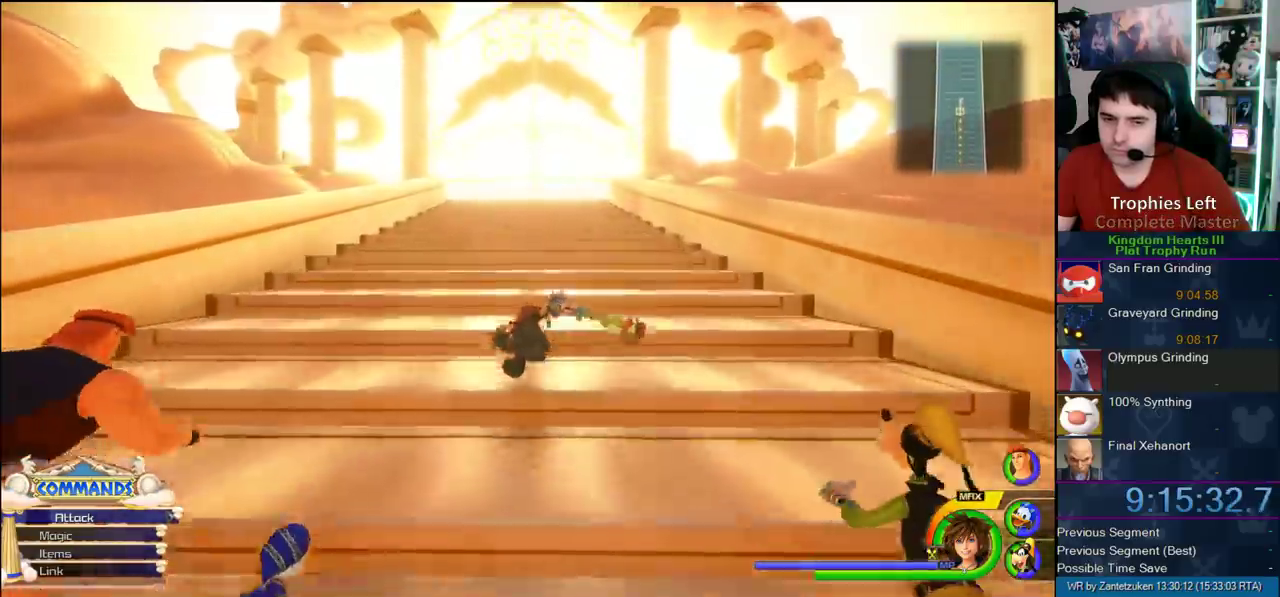
{"buttons": ["CROSS"], "left_stick": "up", "right_stick": "center", "events": []}
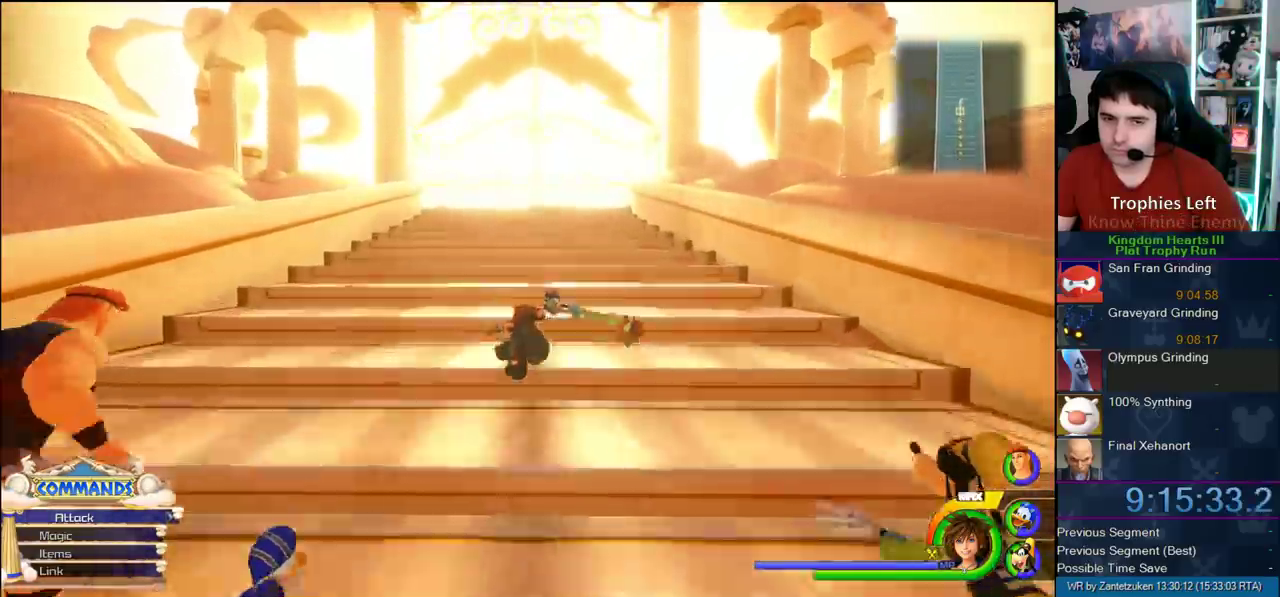
{"buttons": ["CROSS"], "left_stick": "up", "right_stick": "center", "events": []}
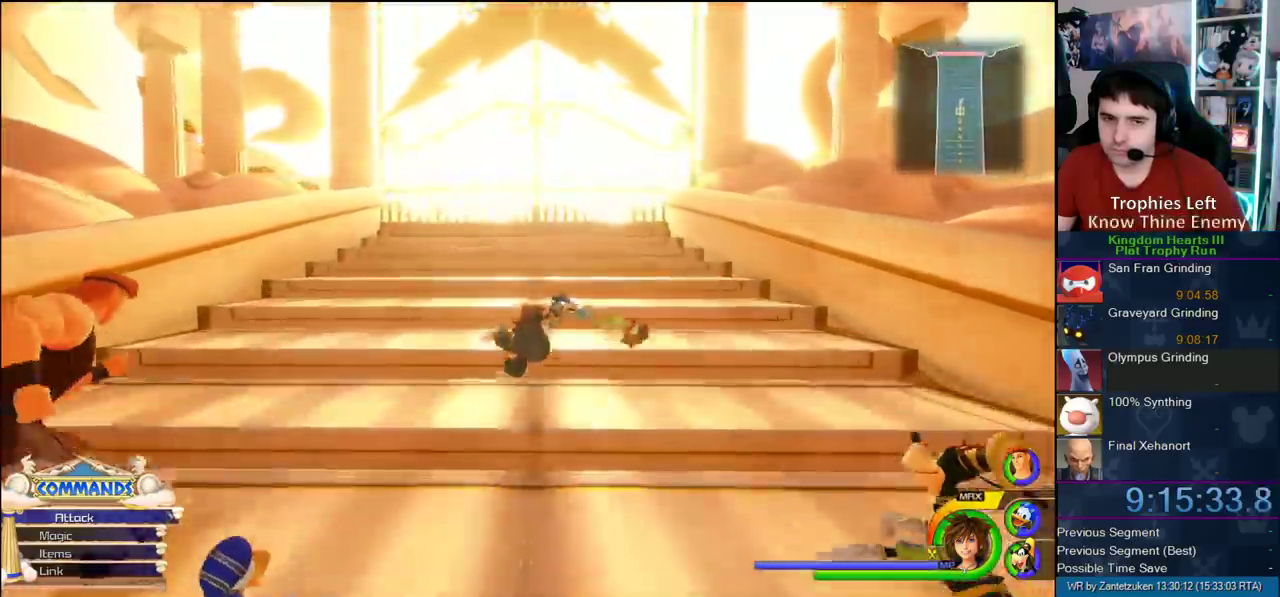
{"buttons": ["CROSS"], "left_stick": "up", "right_stick": "center", "events": []}
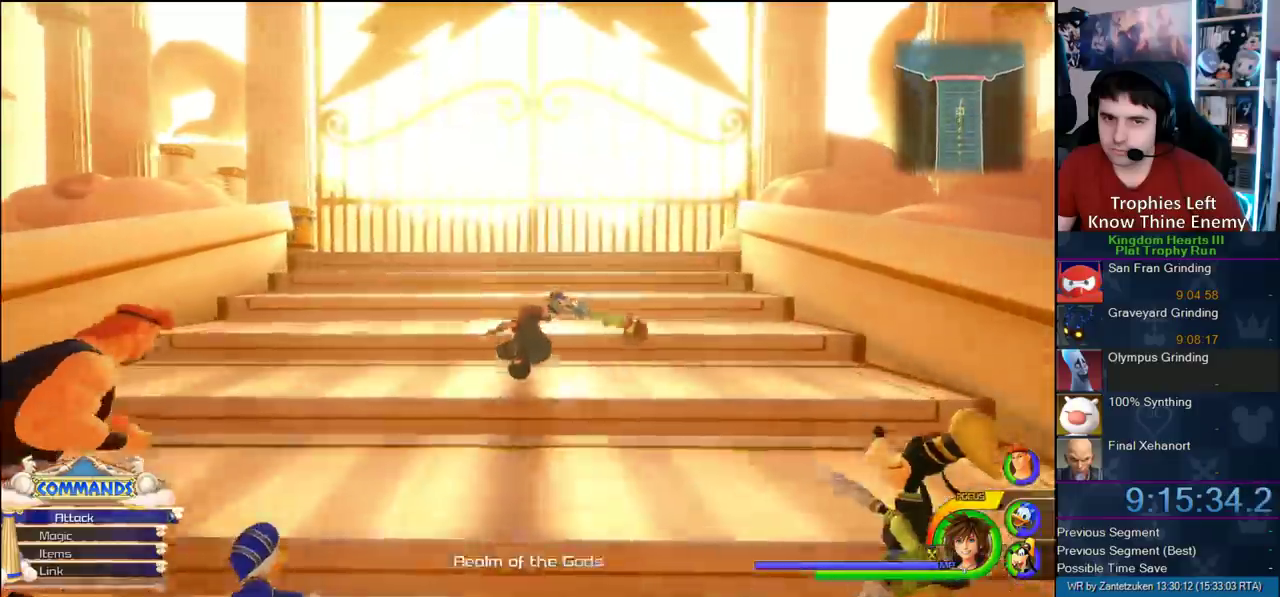
{"buttons": ["CROSS"], "left_stick": "up", "right_stick": "center", "events": []}
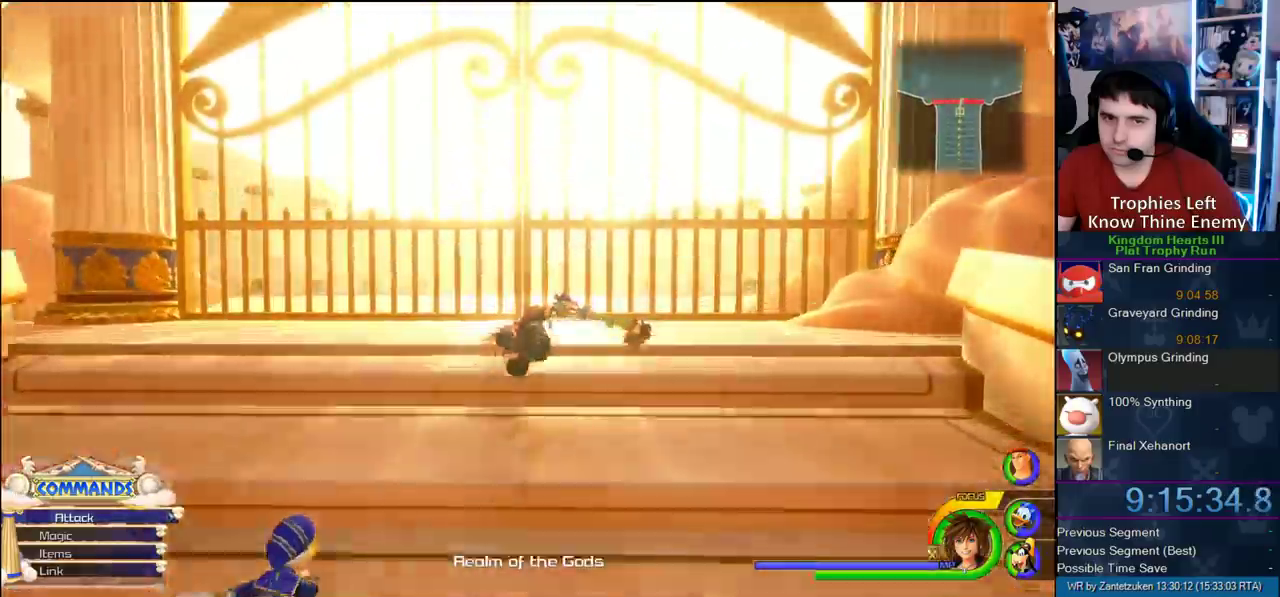
{"buttons": ["CROSS"], "left_stick": "up", "right_stick": "center", "events": []}
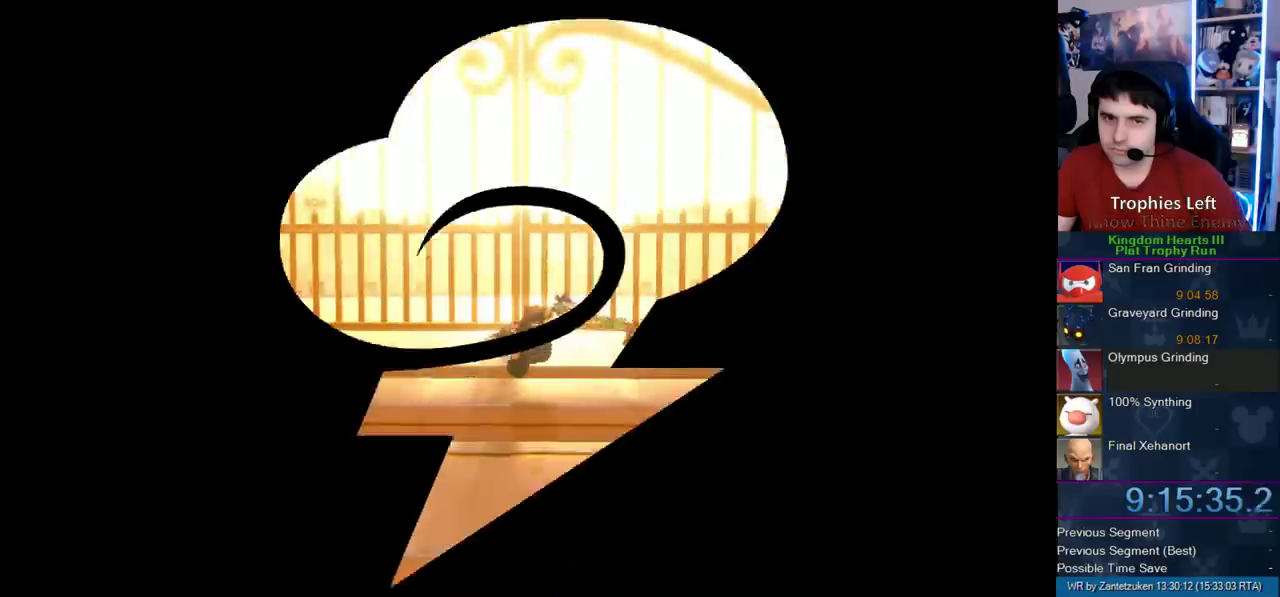
{"buttons": [], "left_stick": "center", "right_stick": "center", "events": [[83, "CROSS", "up"], [167, "left_stick", "center"]]}